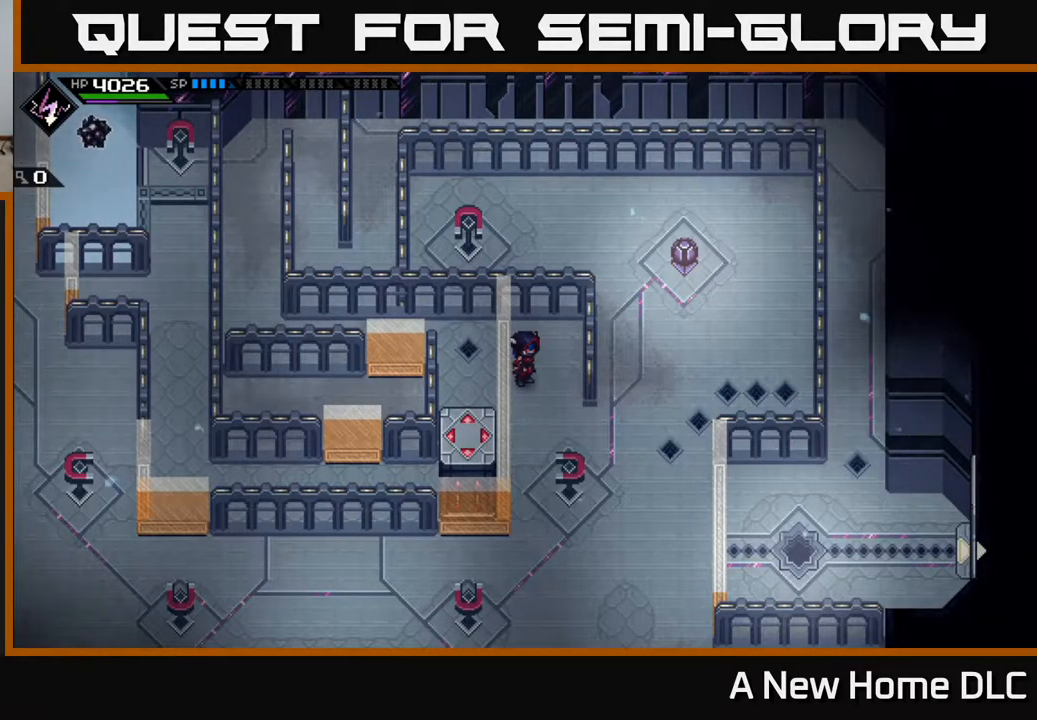
Gameplay with a controller (Xbox layout); each line is a JSON object with the inputs held at the frame after it. "events" lists button and stick changes between this image and that frame as [ms after this image, input, new state], when the widget could be followed in between.
{"buttons": [], "left_stick": "center", "right_stick": "center", "events": [[200, "left_stick", "down"], [333, "left_stick", "down-right"], [483, "left_stick", "center"]]}
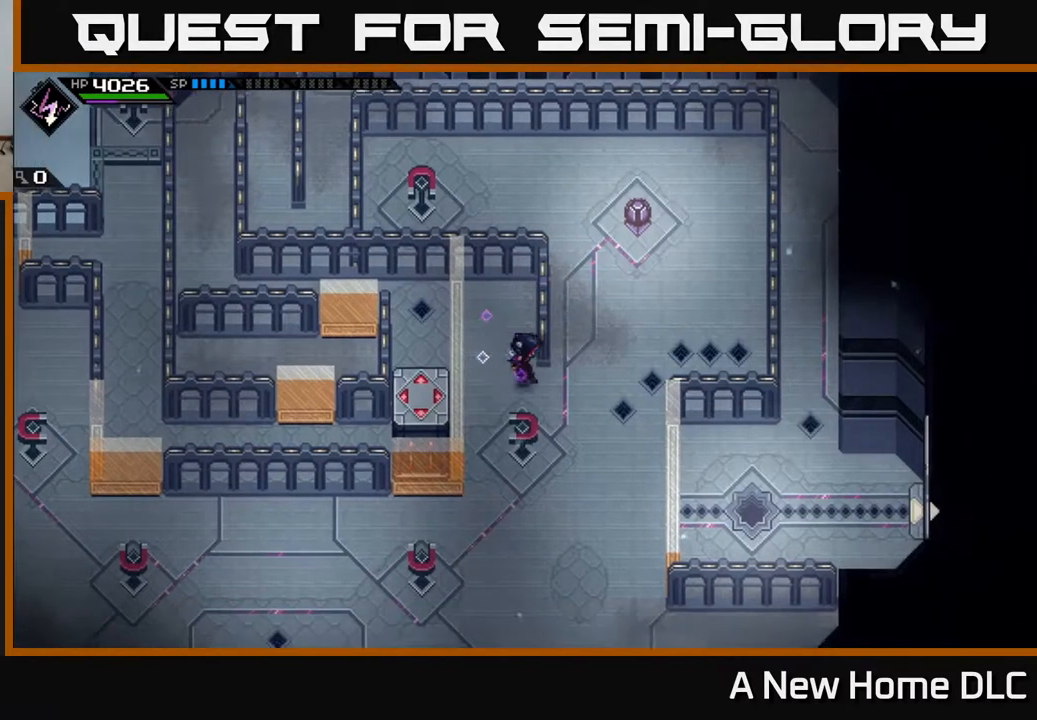
{"buttons": [], "left_stick": "up", "right_stick": "center", "events": [[100, "left_stick", "up-left"], [217, "left_stick", "left"], [400, "left_stick", "up"]]}
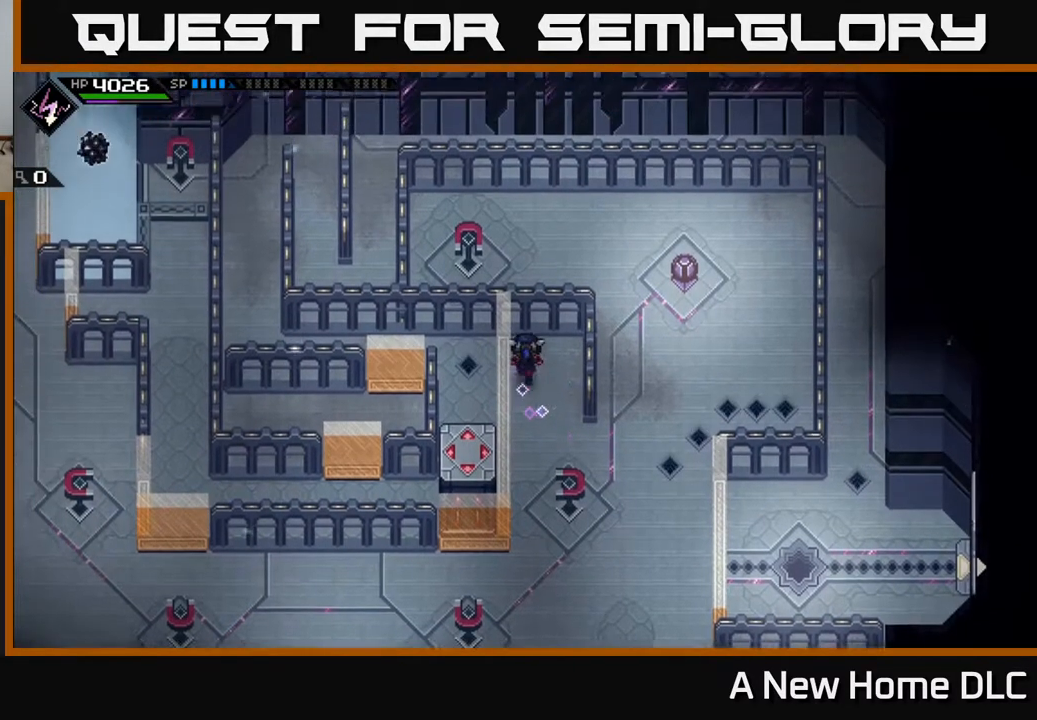
{"buttons": [], "left_stick": "center", "right_stick": "center", "events": [[200, "left_stick", "center"]]}
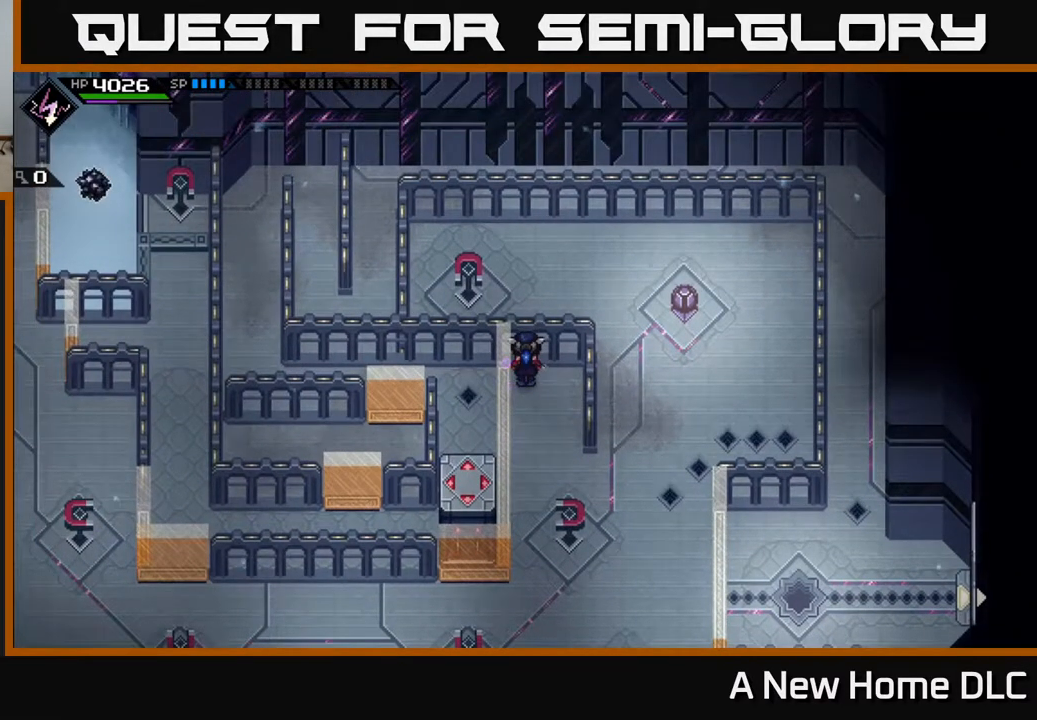
{"buttons": [], "left_stick": "center", "right_stick": "center", "events": []}
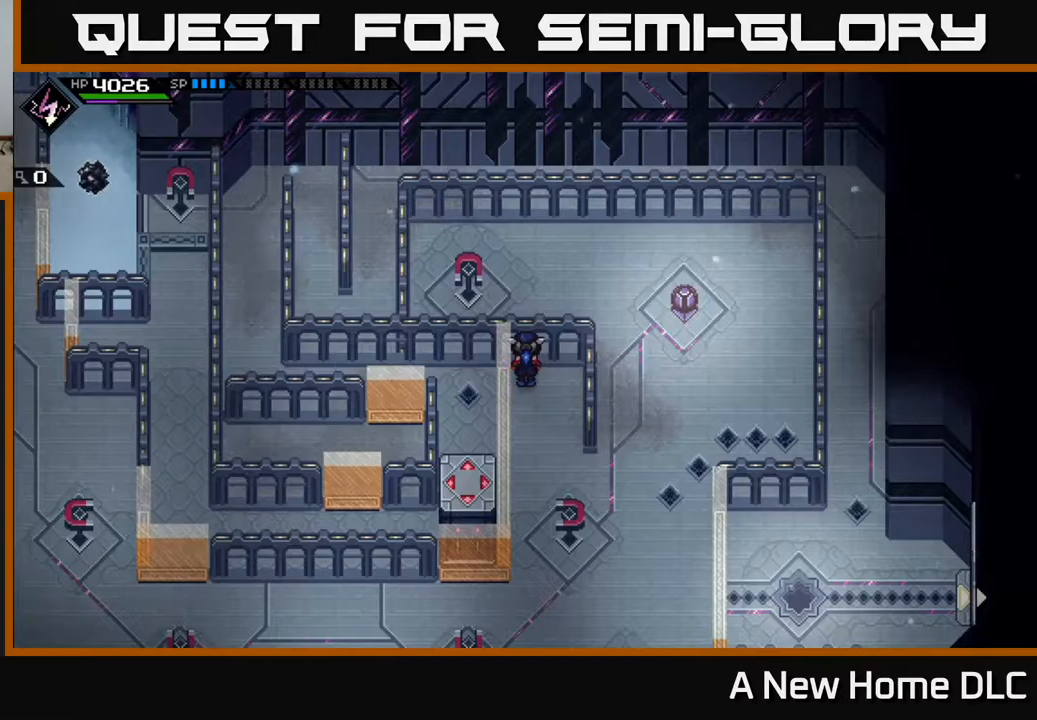
{"buttons": [], "left_stick": "center", "right_stick": "center", "events": []}
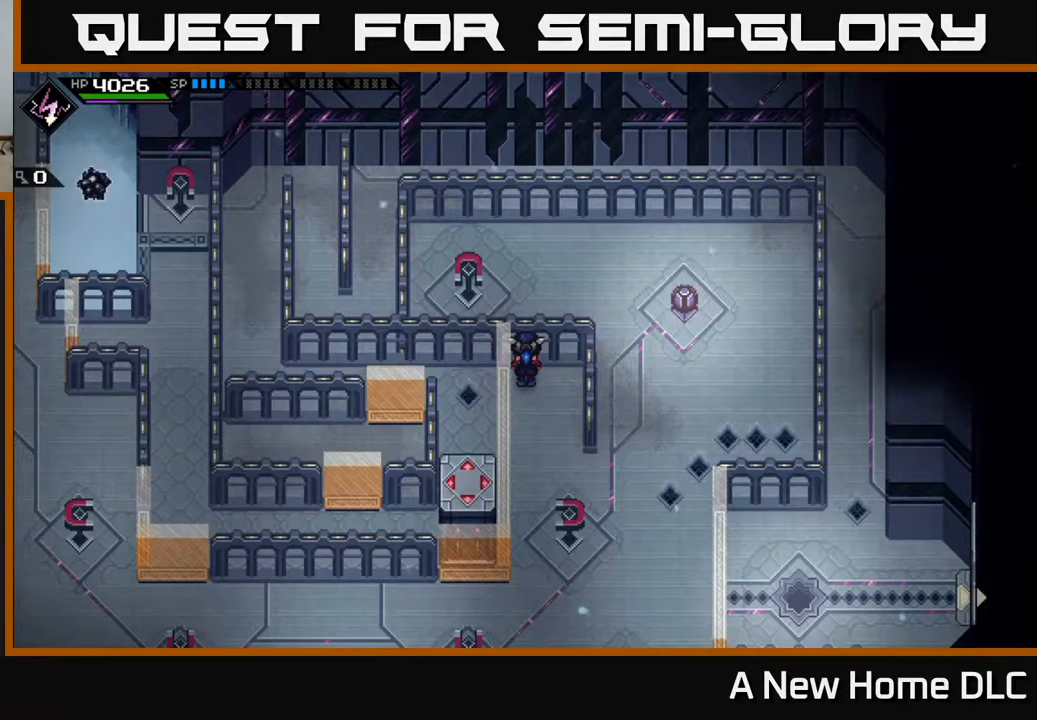
{"buttons": [], "left_stick": "center", "right_stick": "center", "events": []}
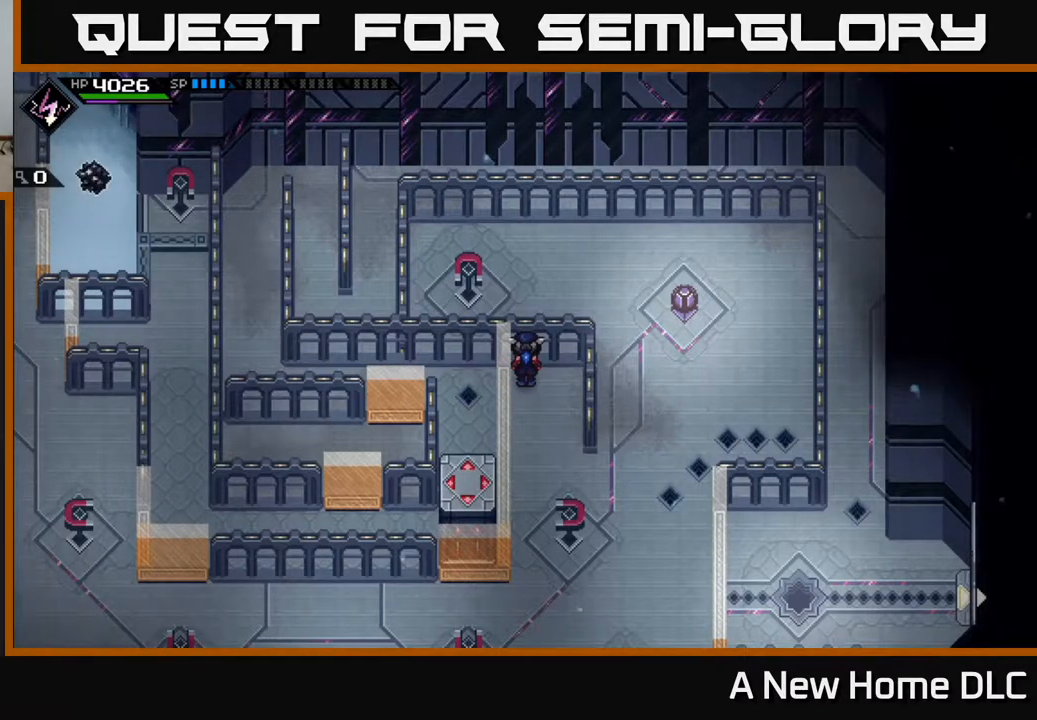
{"buttons": [], "left_stick": "center", "right_stick": "center", "events": []}
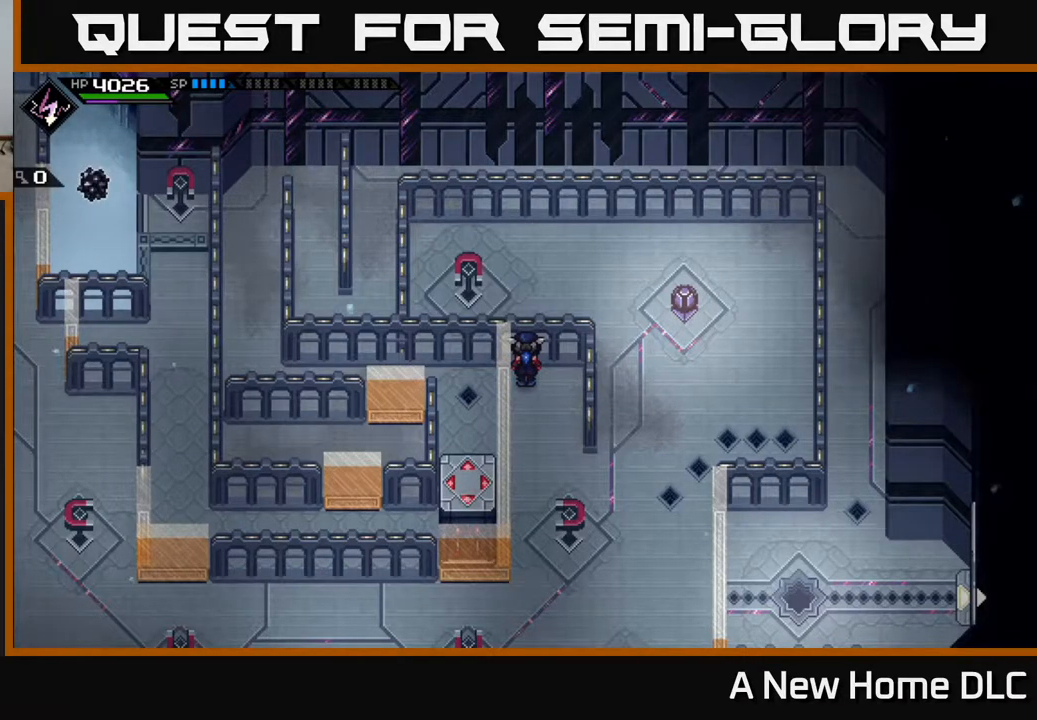
{"buttons": [], "left_stick": "center", "right_stick": "center", "events": []}
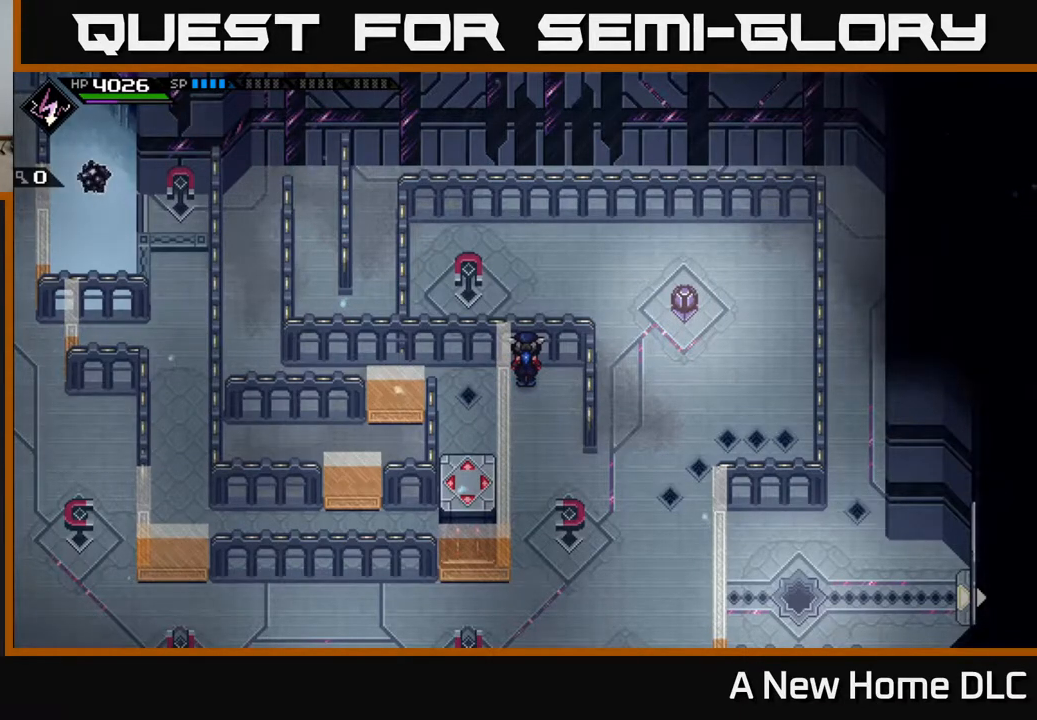
{"buttons": [], "left_stick": "center", "right_stick": "center", "events": []}
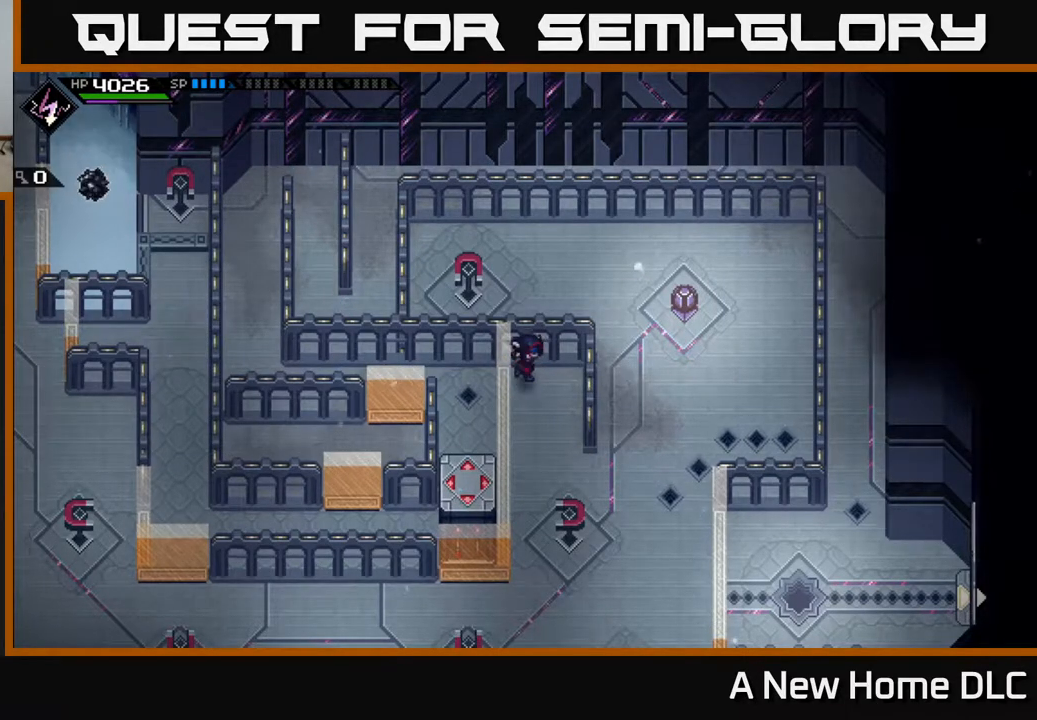
{"buttons": [], "left_stick": "down", "right_stick": "center", "events": [[17, "left_stick", "down-right"], [167, "left_stick", "down"]]}
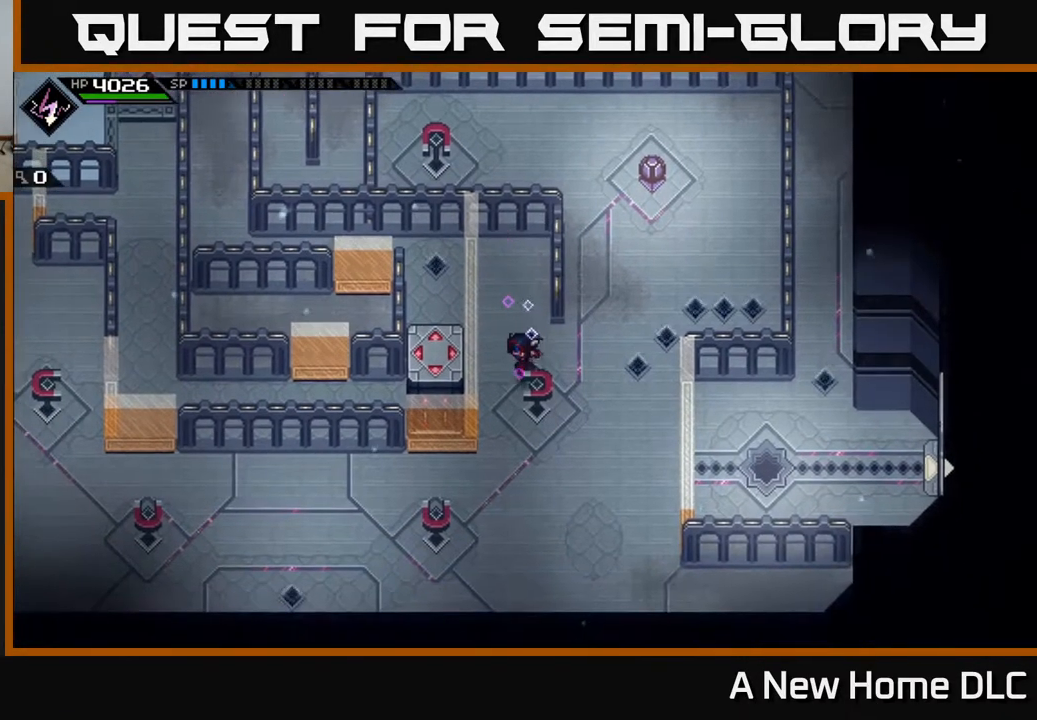
{"buttons": [], "left_stick": "down-left", "right_stick": "center", "events": [[67, "left_stick", "down-left"], [233, "left_stick", "down"], [500, "left_stick", "down-left"]]}
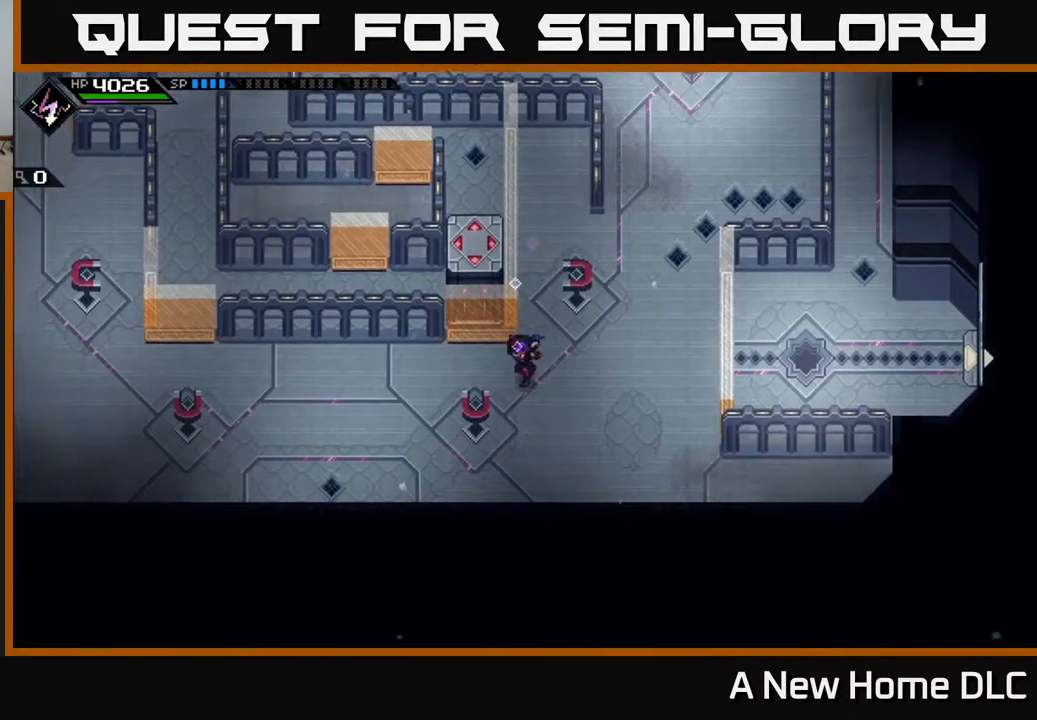
{"buttons": [], "left_stick": "left", "right_stick": "center", "events": [[117, "left_stick", "left"]]}
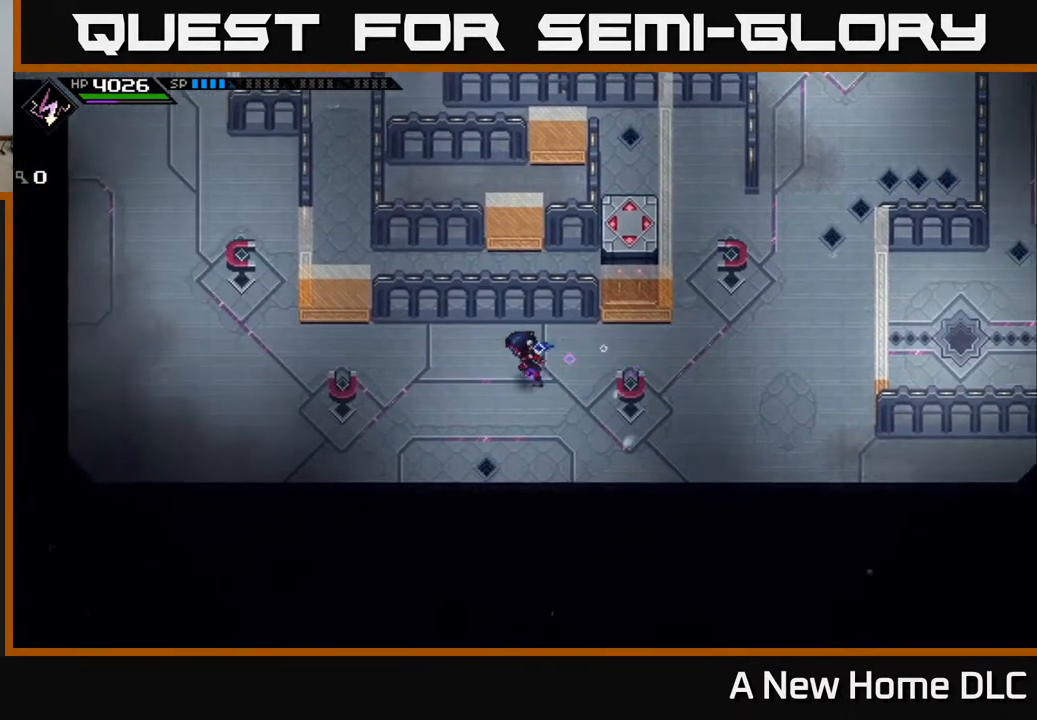
{"buttons": [], "left_stick": "left", "right_stick": "center", "events": []}
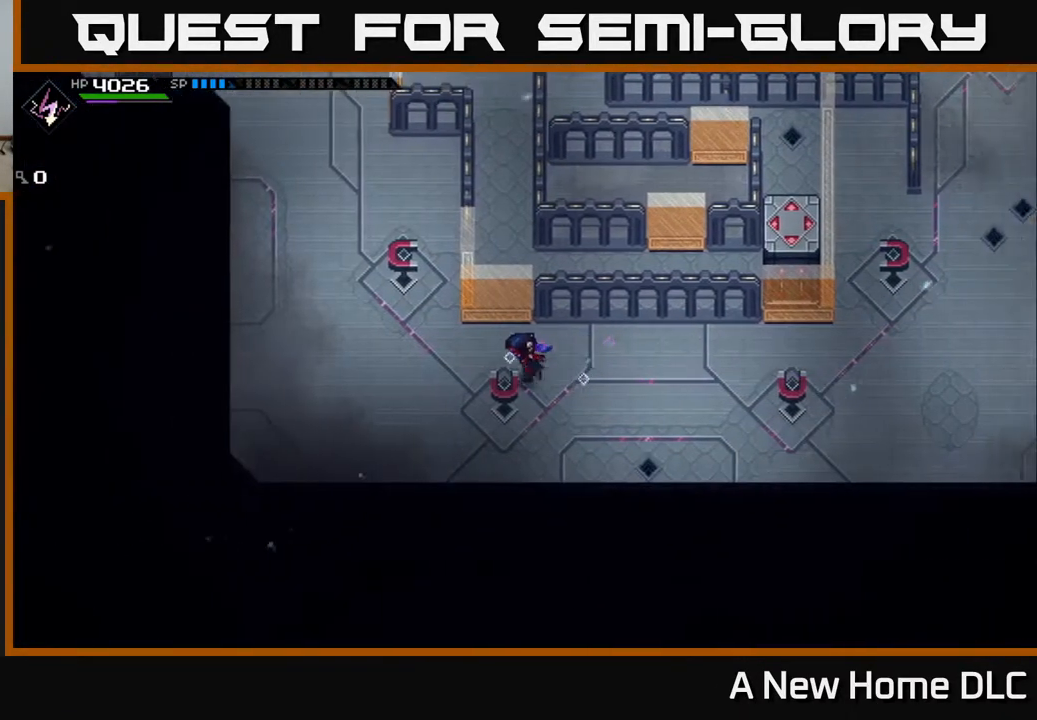
{"buttons": [], "left_stick": "up", "right_stick": "center", "events": [[267, "left_stick", "up"]]}
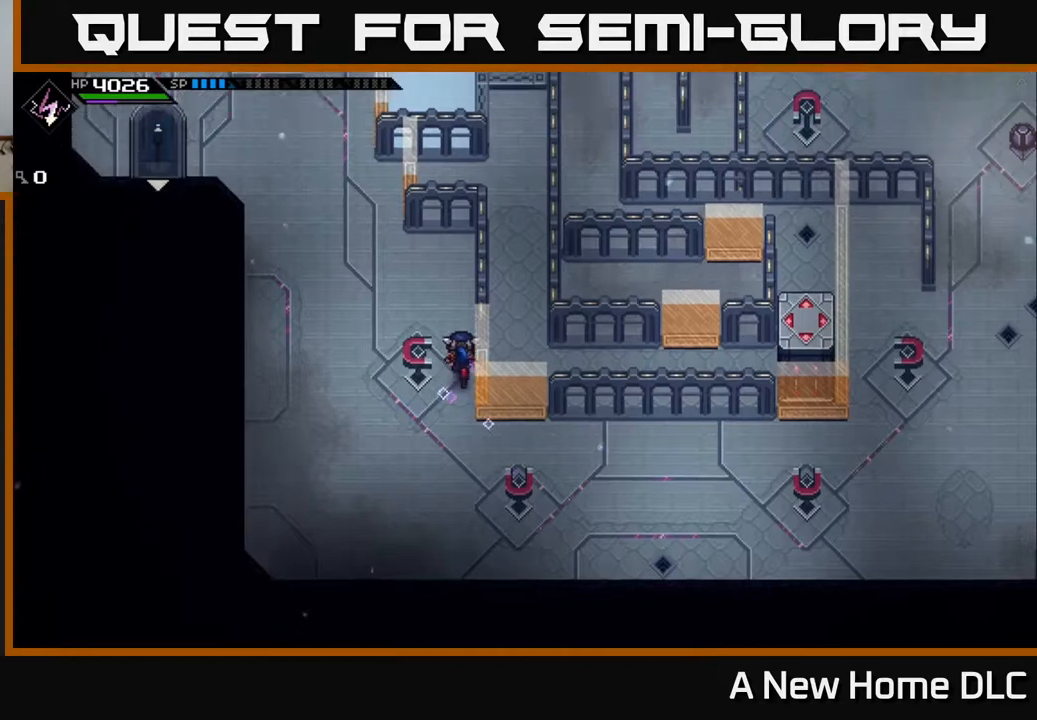
{"buttons": [], "left_stick": "up-left", "right_stick": "center", "events": [[217, "left_stick", "up-left"]]}
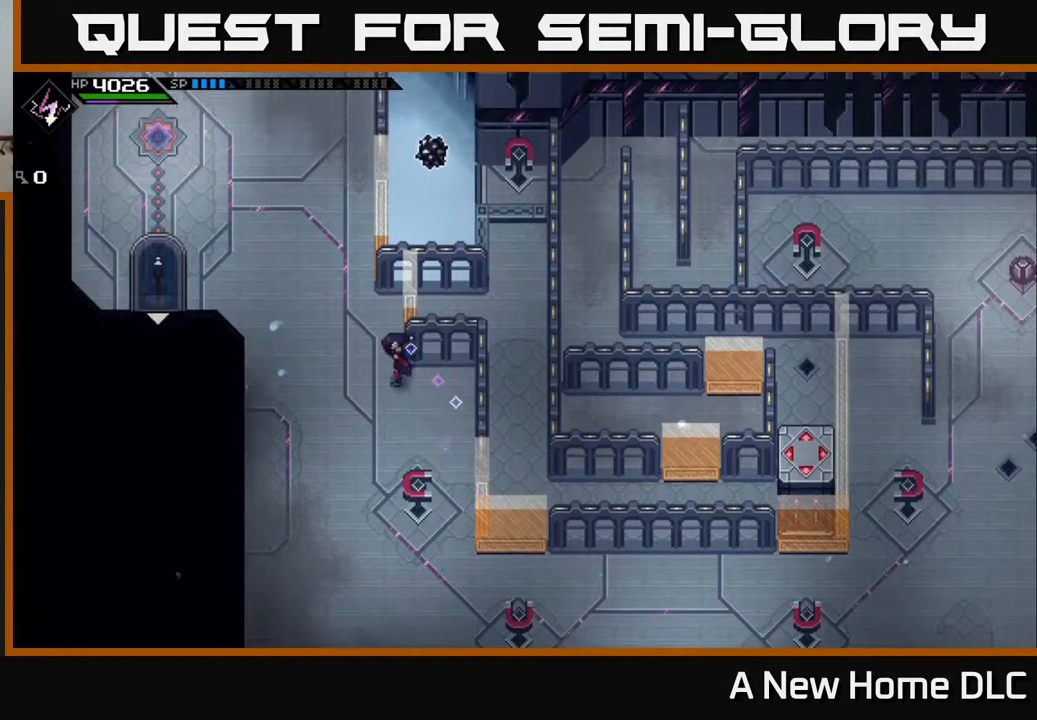
{"buttons": [], "left_stick": "center", "right_stick": "center", "events": [[150, "left_stick", "up"], [283, "left_stick", "center"]]}
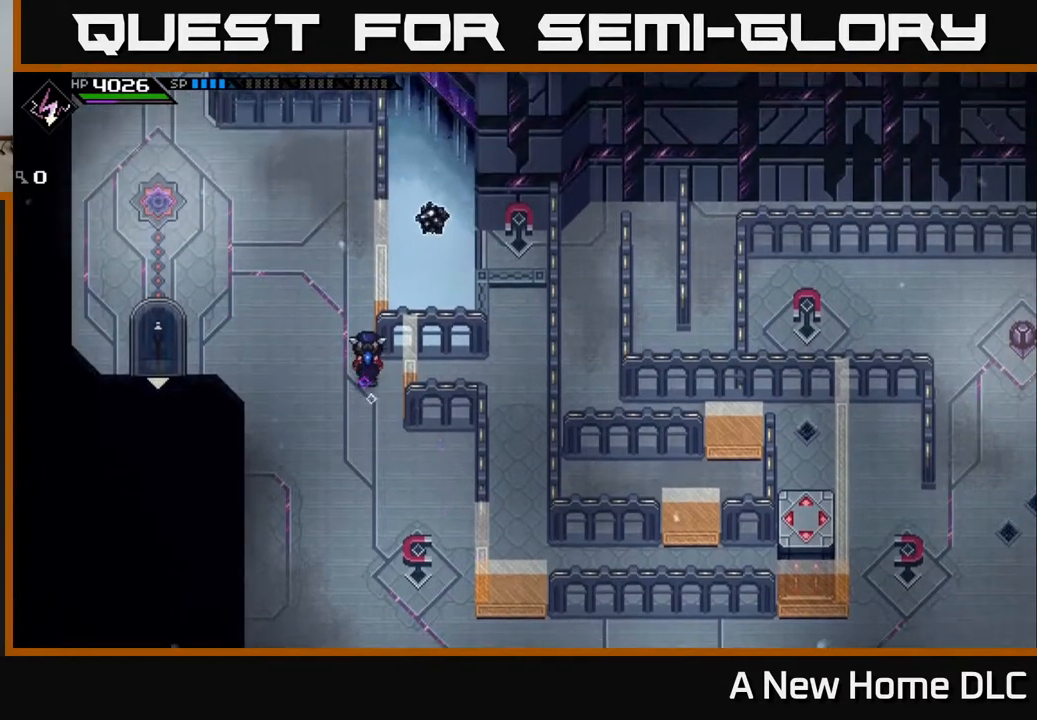
{"buttons": [], "left_stick": "center", "right_stick": "center", "events": []}
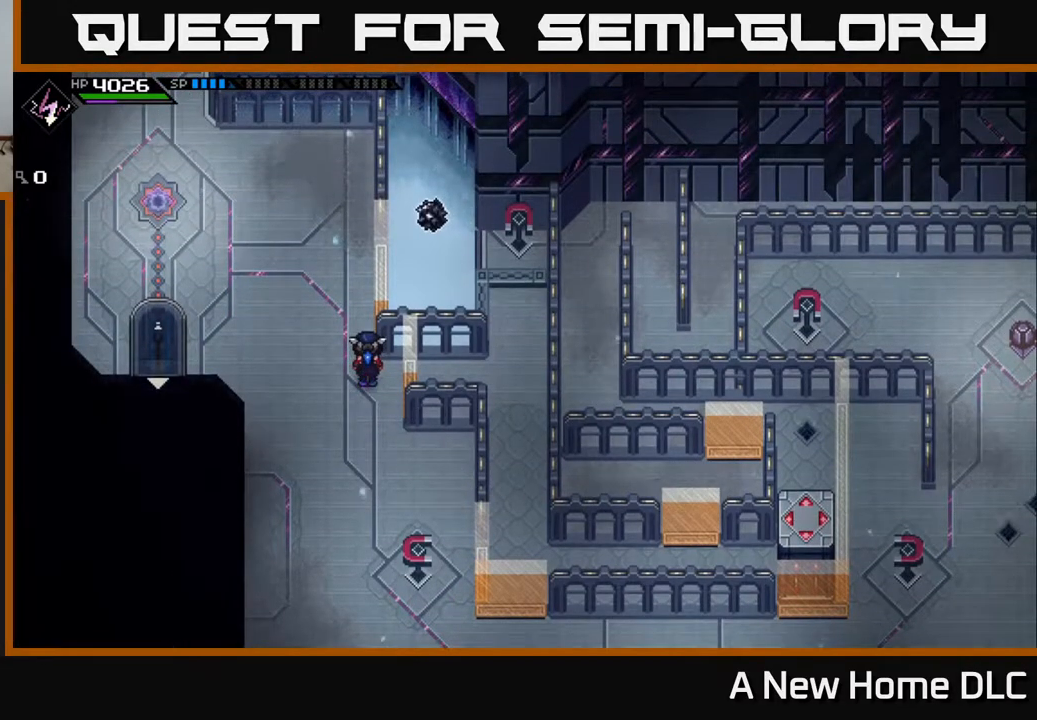
{"buttons": [], "left_stick": "center", "right_stick": "center", "events": []}
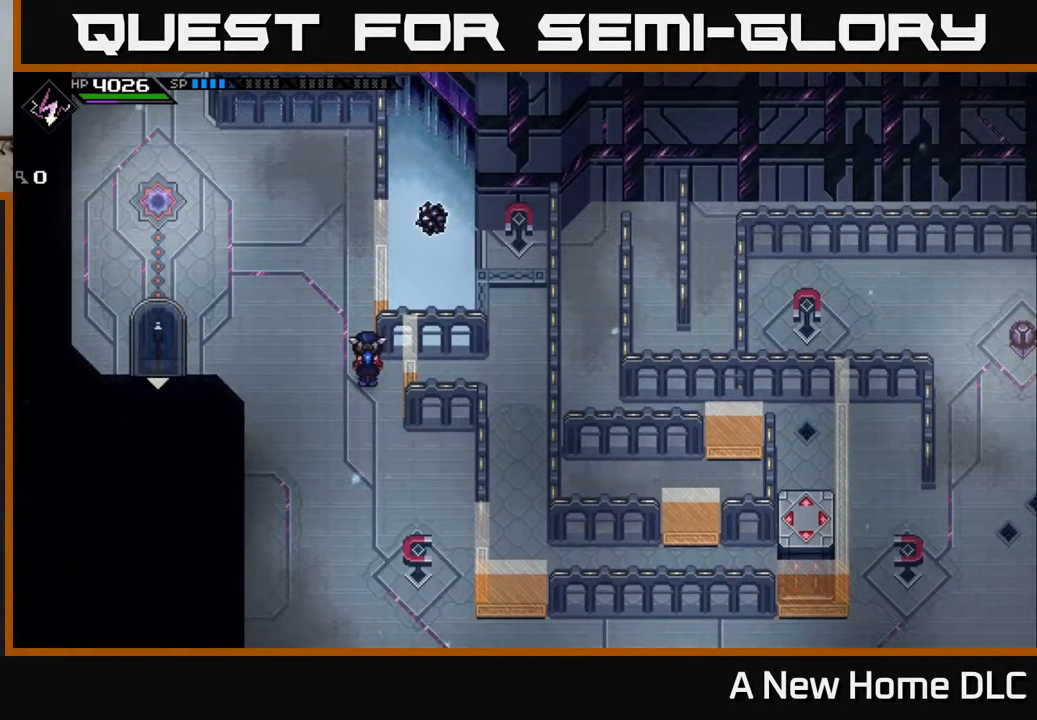
{"buttons": [], "left_stick": "center", "right_stick": "center", "events": []}
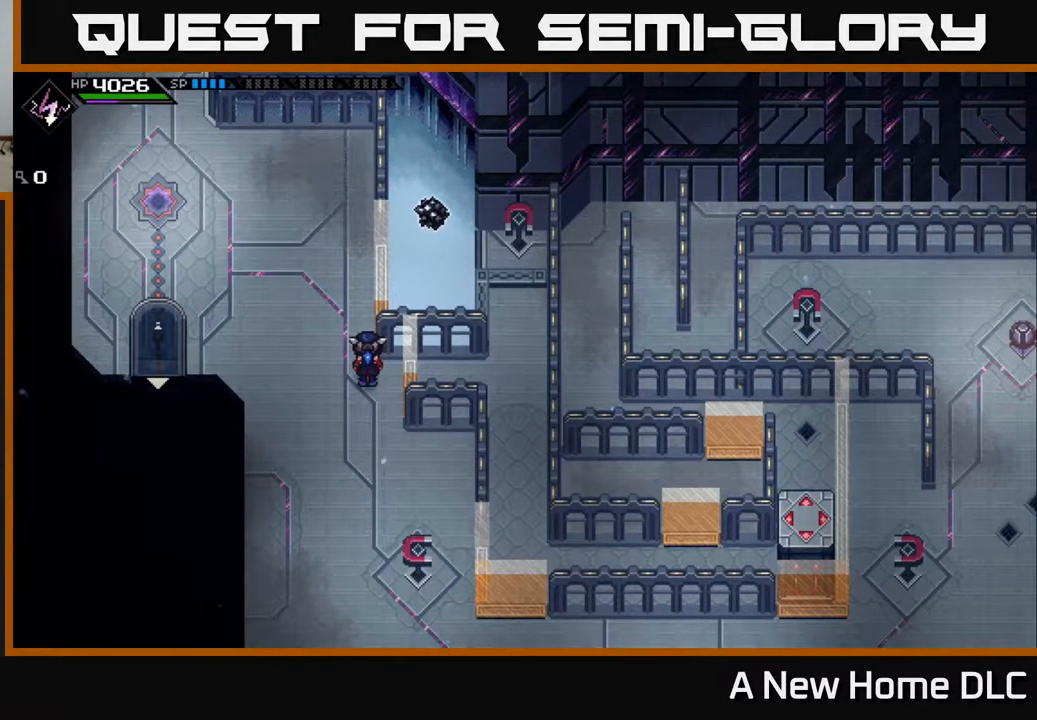
{"buttons": [], "left_stick": "center", "right_stick": "center", "events": []}
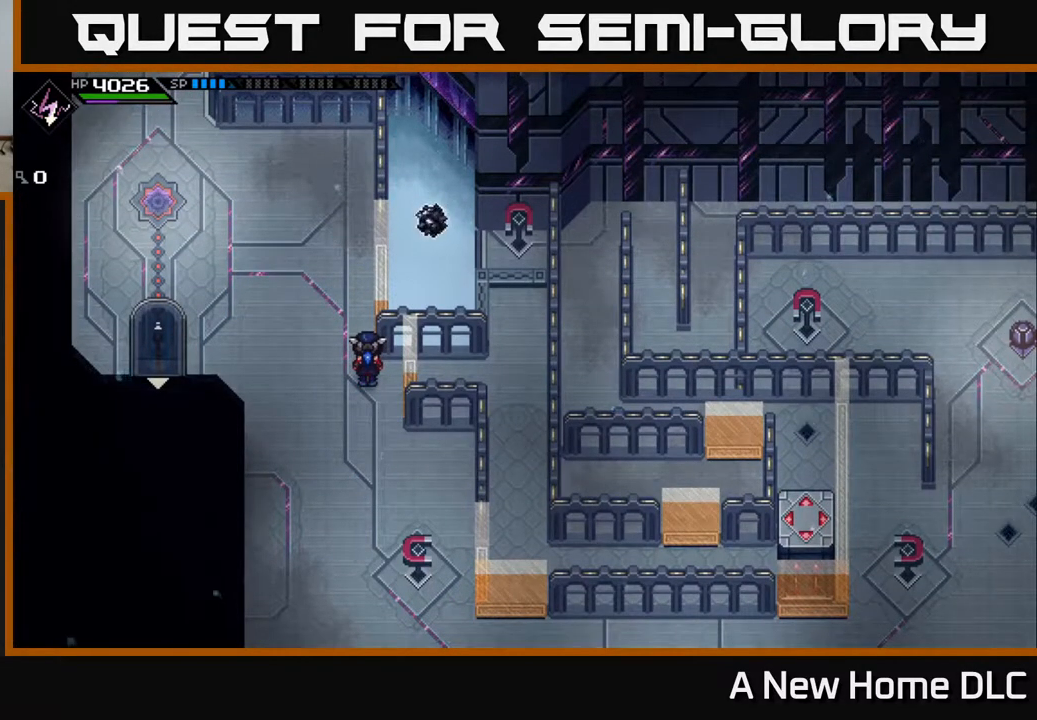
{"buttons": [], "left_stick": "center", "right_stick": "center", "events": []}
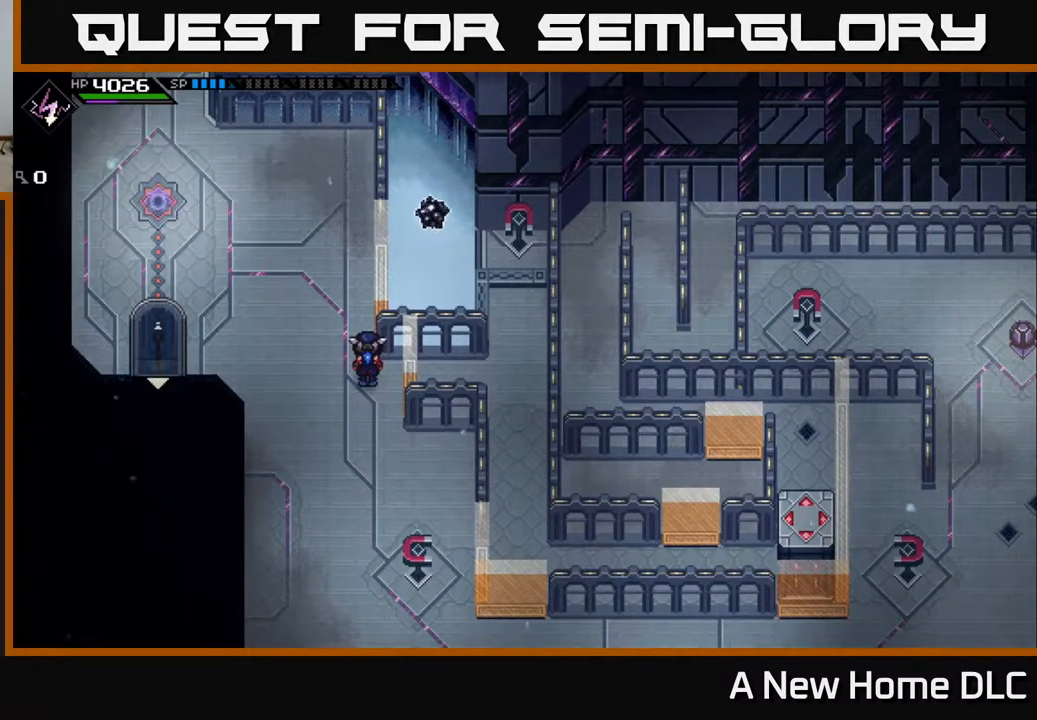
{"buttons": [], "left_stick": "center", "right_stick": "center", "events": []}
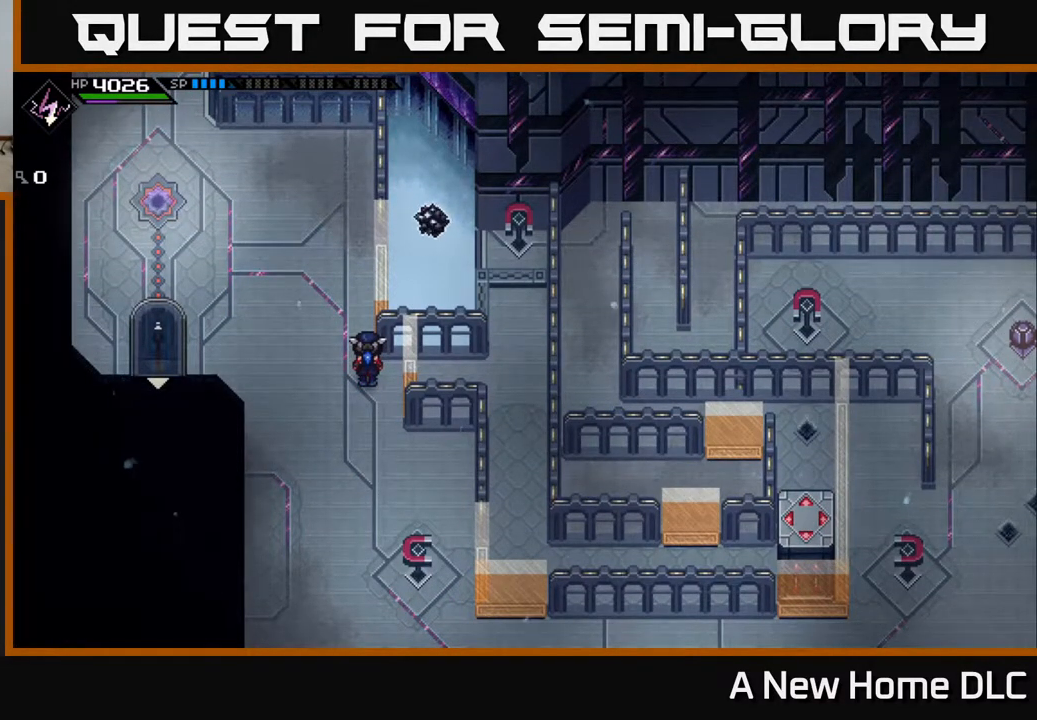
{"buttons": [], "left_stick": "center", "right_stick": "center", "events": []}
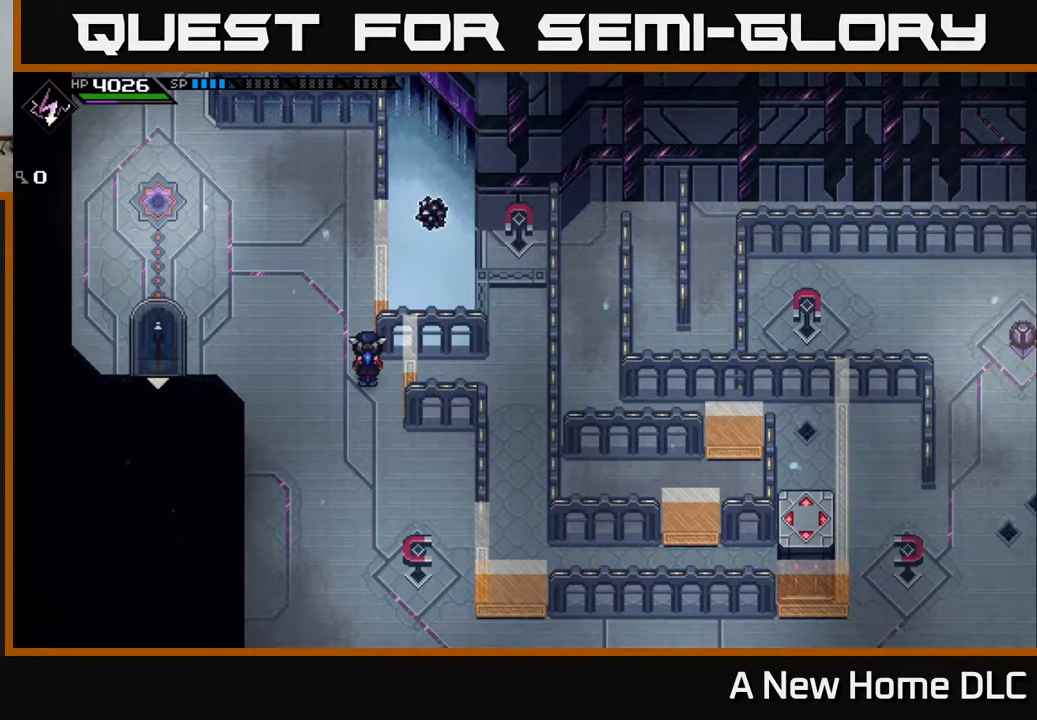
{"buttons": [], "left_stick": "center", "right_stick": "center", "events": []}
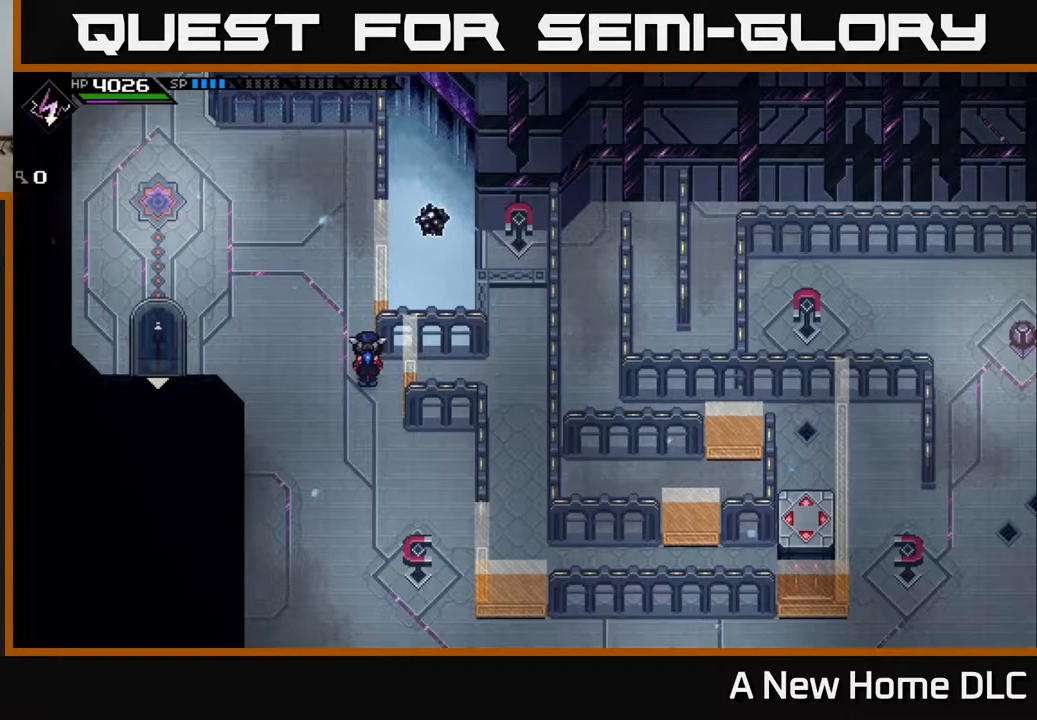
{"buttons": [], "left_stick": "center", "right_stick": "center", "events": []}
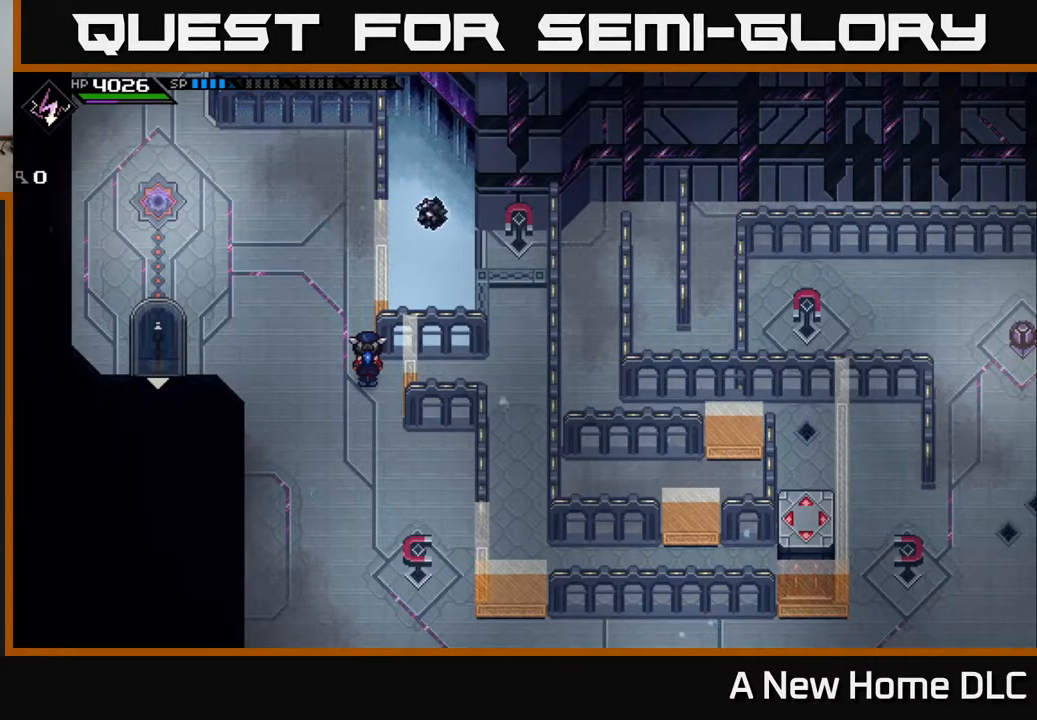
{"buttons": [], "left_stick": "down-right", "right_stick": "center", "events": [[333, "left_stick", "right"], [383, "left_stick", "down-right"]]}
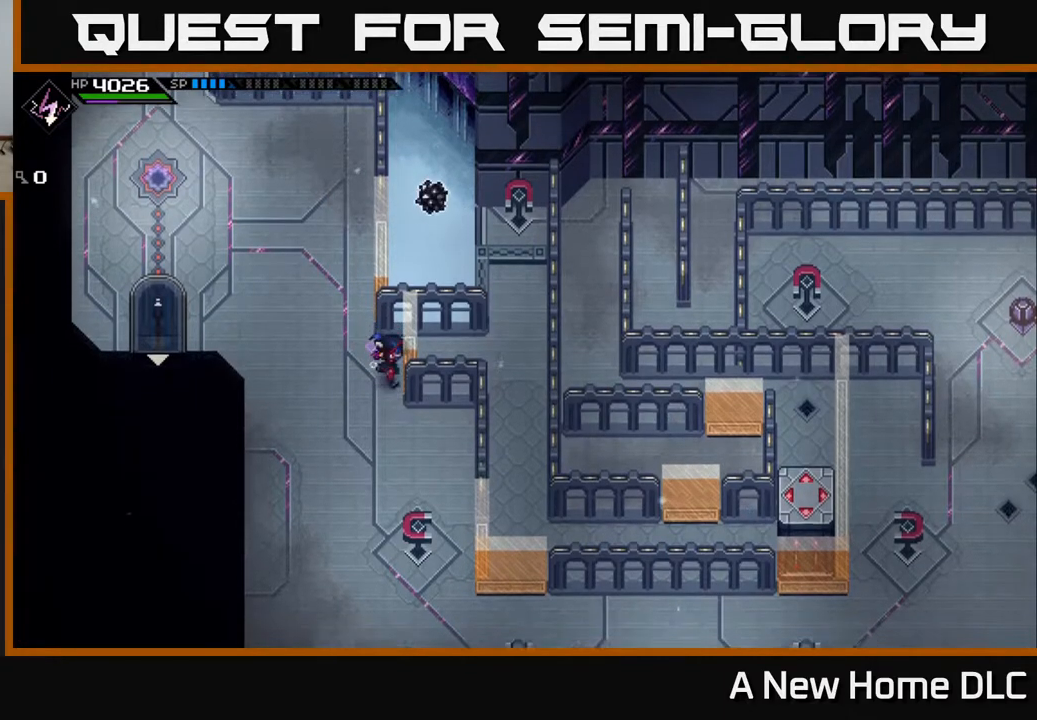
{"buttons": [], "left_stick": "down", "right_stick": "center", "events": [[67, "left_stick", "down"]]}
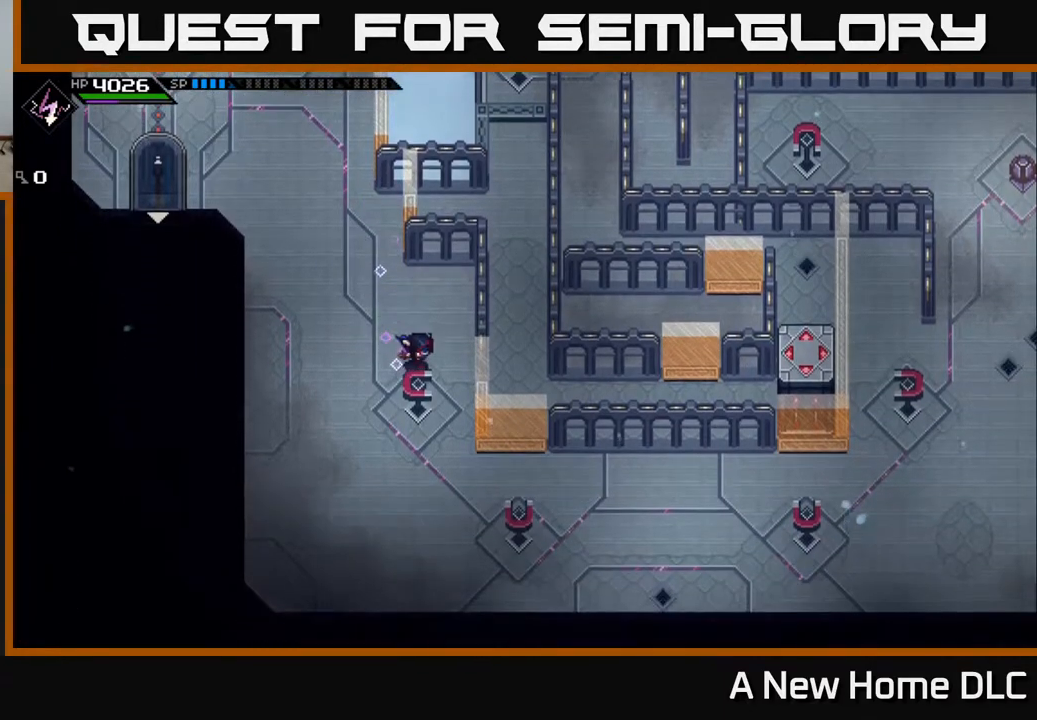
{"buttons": [], "left_stick": "down-right", "right_stick": "center", "events": [[33, "left_stick", "down-right"]]}
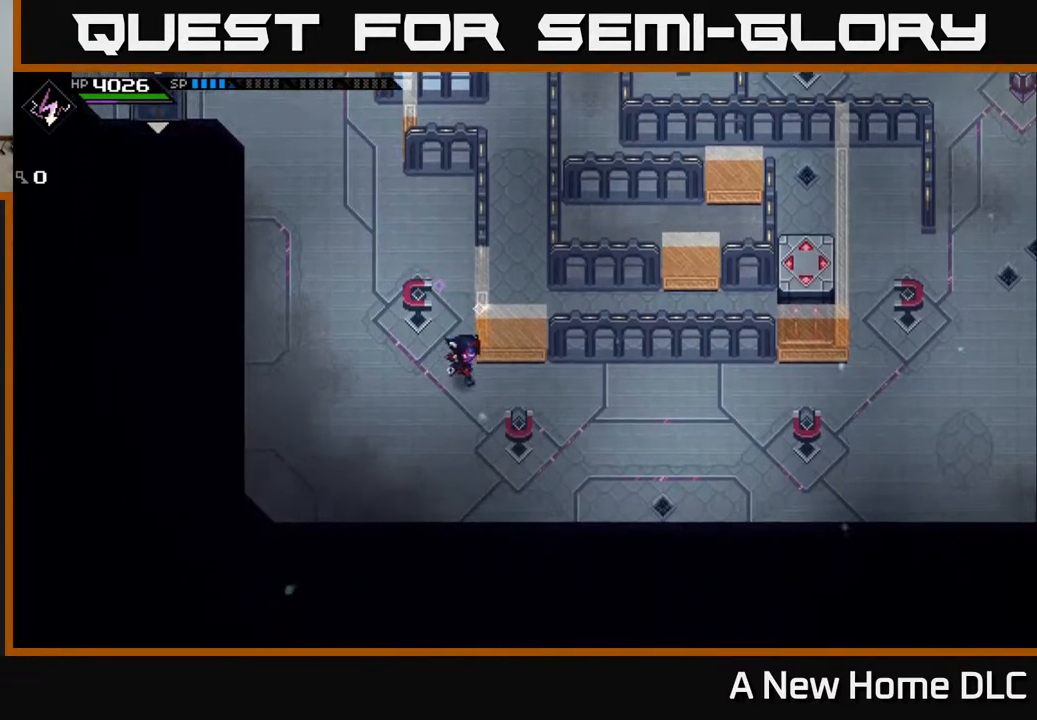
{"buttons": [], "left_stick": "right", "right_stick": "center", "events": [[233, "left_stick", "right"]]}
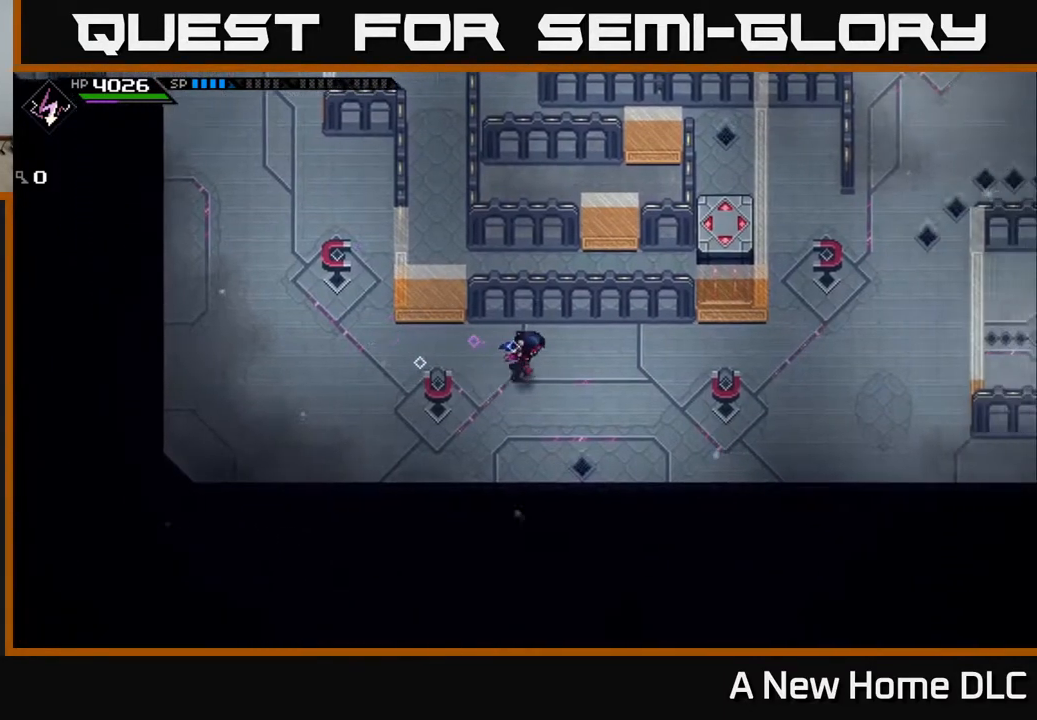
{"buttons": [], "left_stick": "right", "right_stick": "center", "events": []}
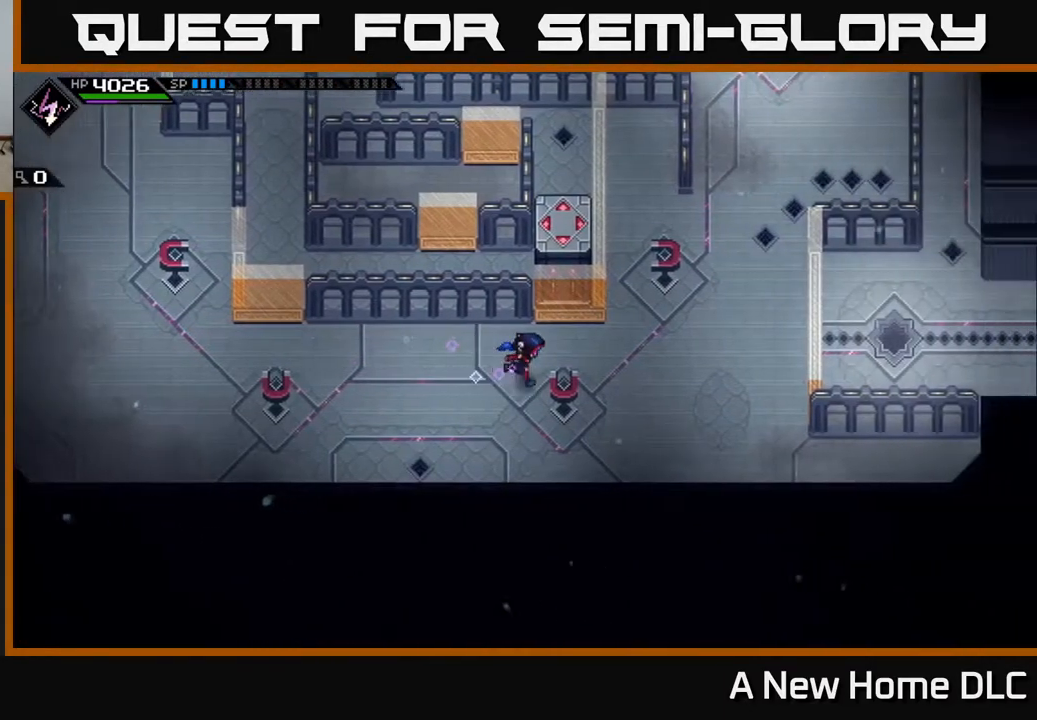
{"buttons": [], "left_stick": "up-right", "right_stick": "center", "events": [[367, "left_stick", "up-right"]]}